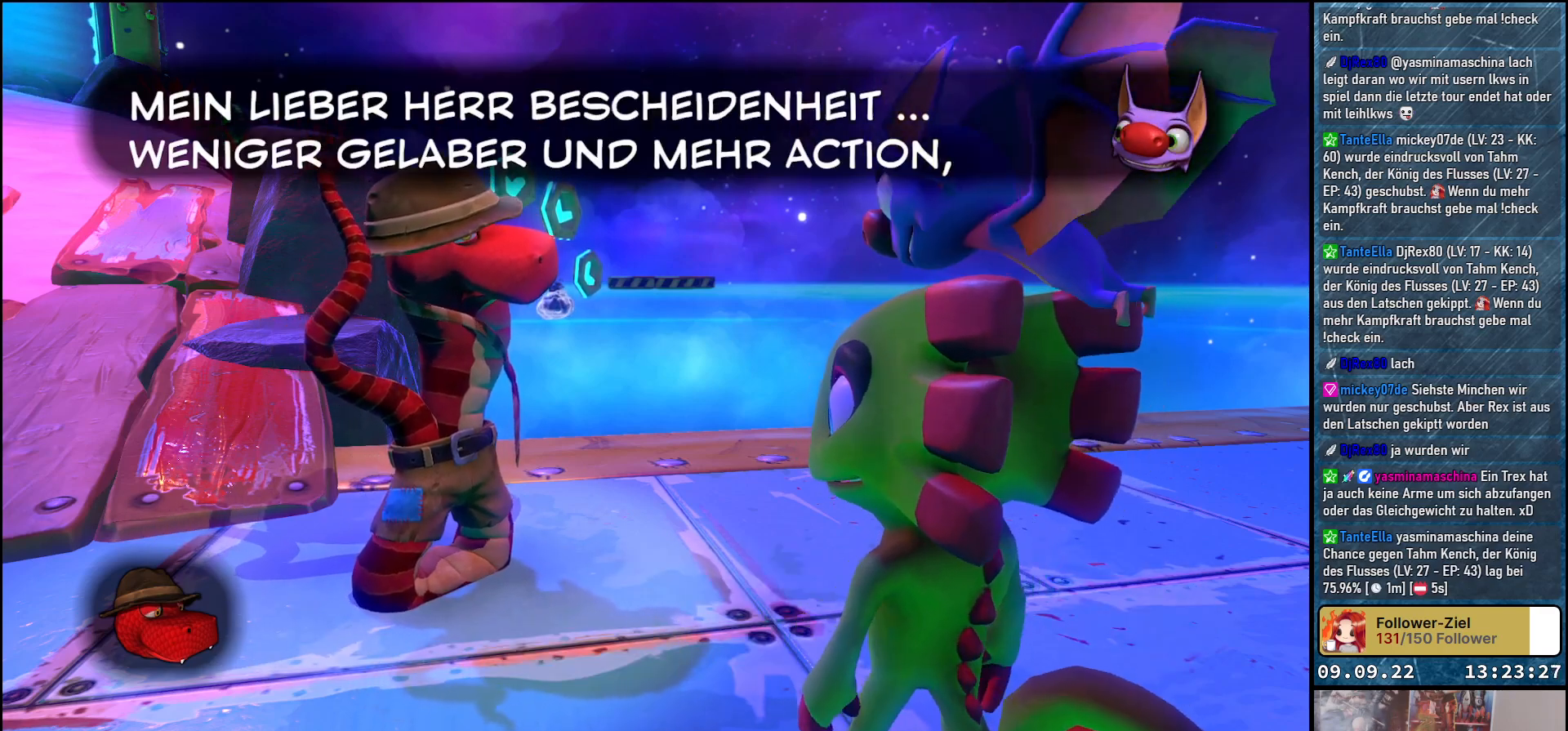
Gameplay with a controller (Xbox layout); each line is a JSON object with the inputs held at the frame after it. "events" lists button and stick changes between this image and that frame as [ms after this image, input, new state], when the widget could be followed in between.
{"buttons": [], "left_stick": "center", "right_stick": "center", "events": []}
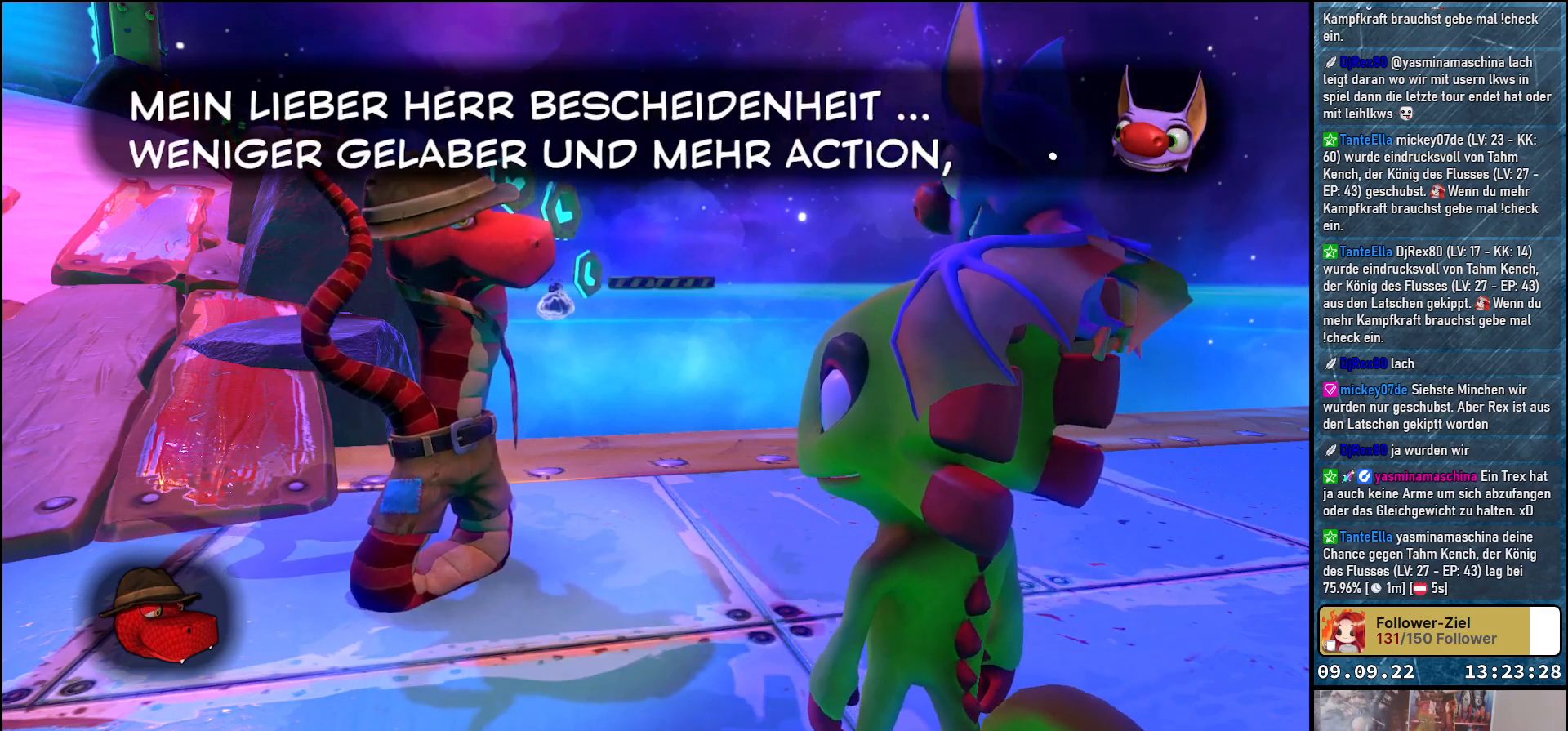
{"buttons": [], "left_stick": "center", "right_stick": "center", "events": []}
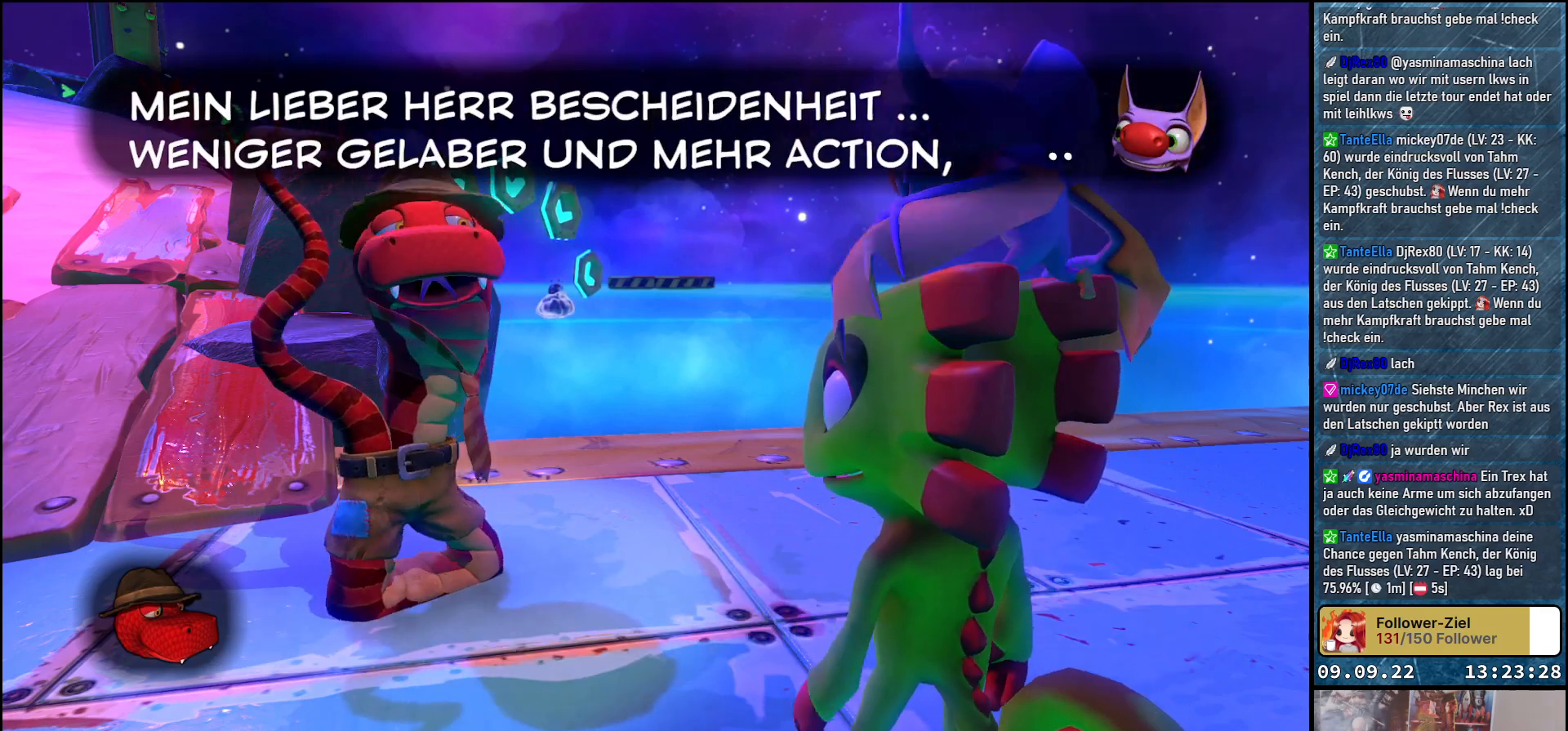
{"buttons": [], "left_stick": "center", "right_stick": "center", "events": []}
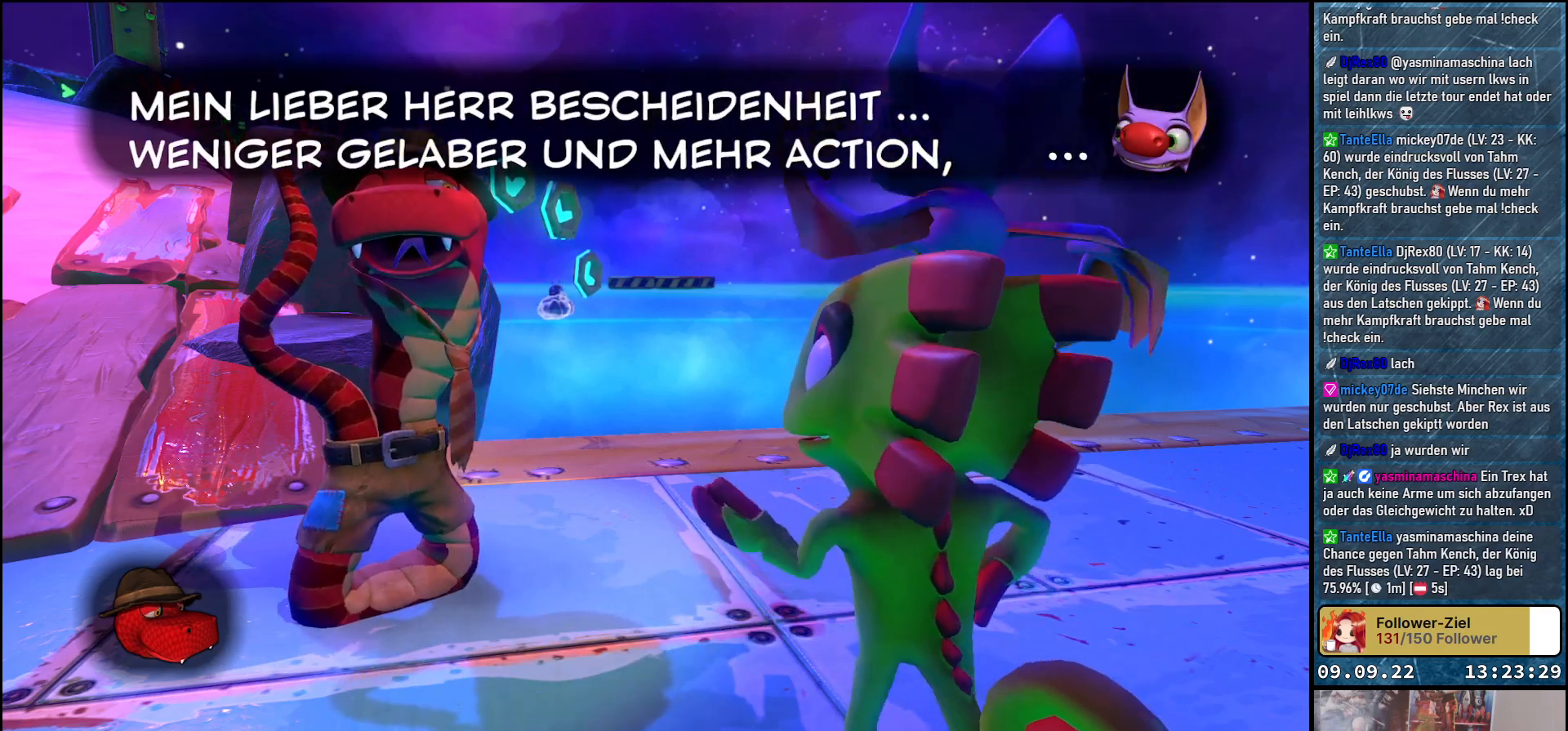
{"buttons": [], "left_stick": "center", "right_stick": "center", "events": []}
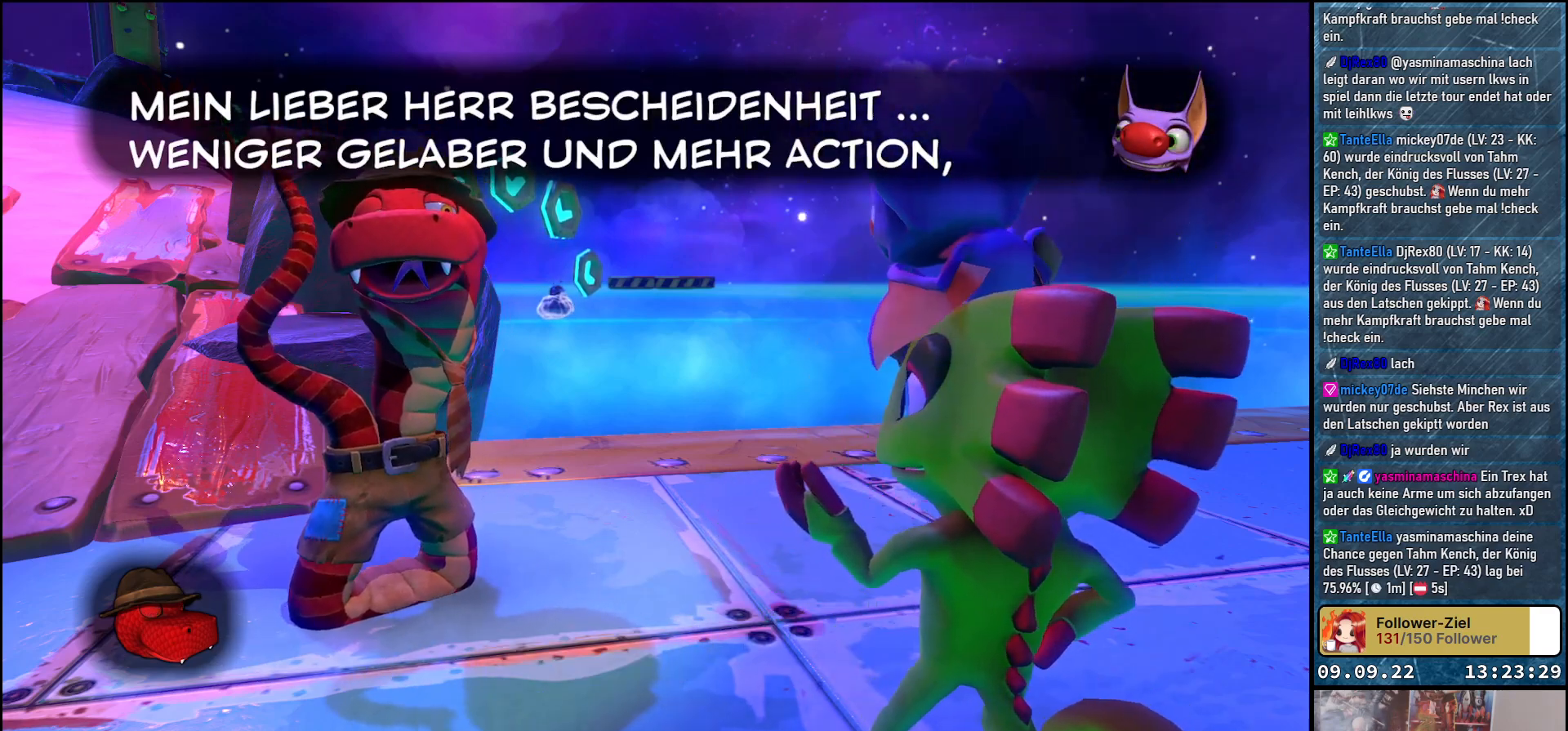
{"buttons": [], "left_stick": "center", "right_stick": "center", "events": []}
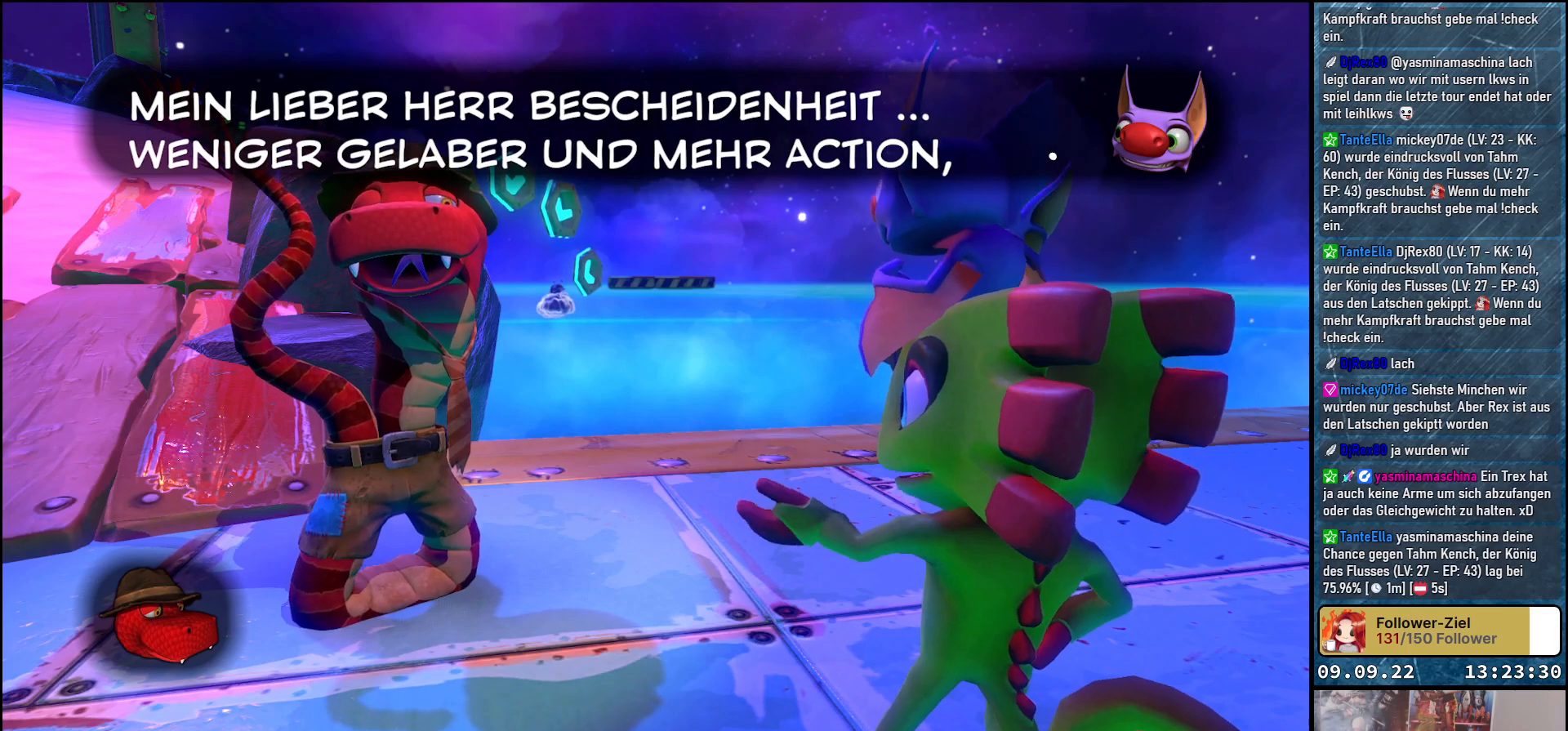
{"buttons": [], "left_stick": "center", "right_stick": "center", "events": []}
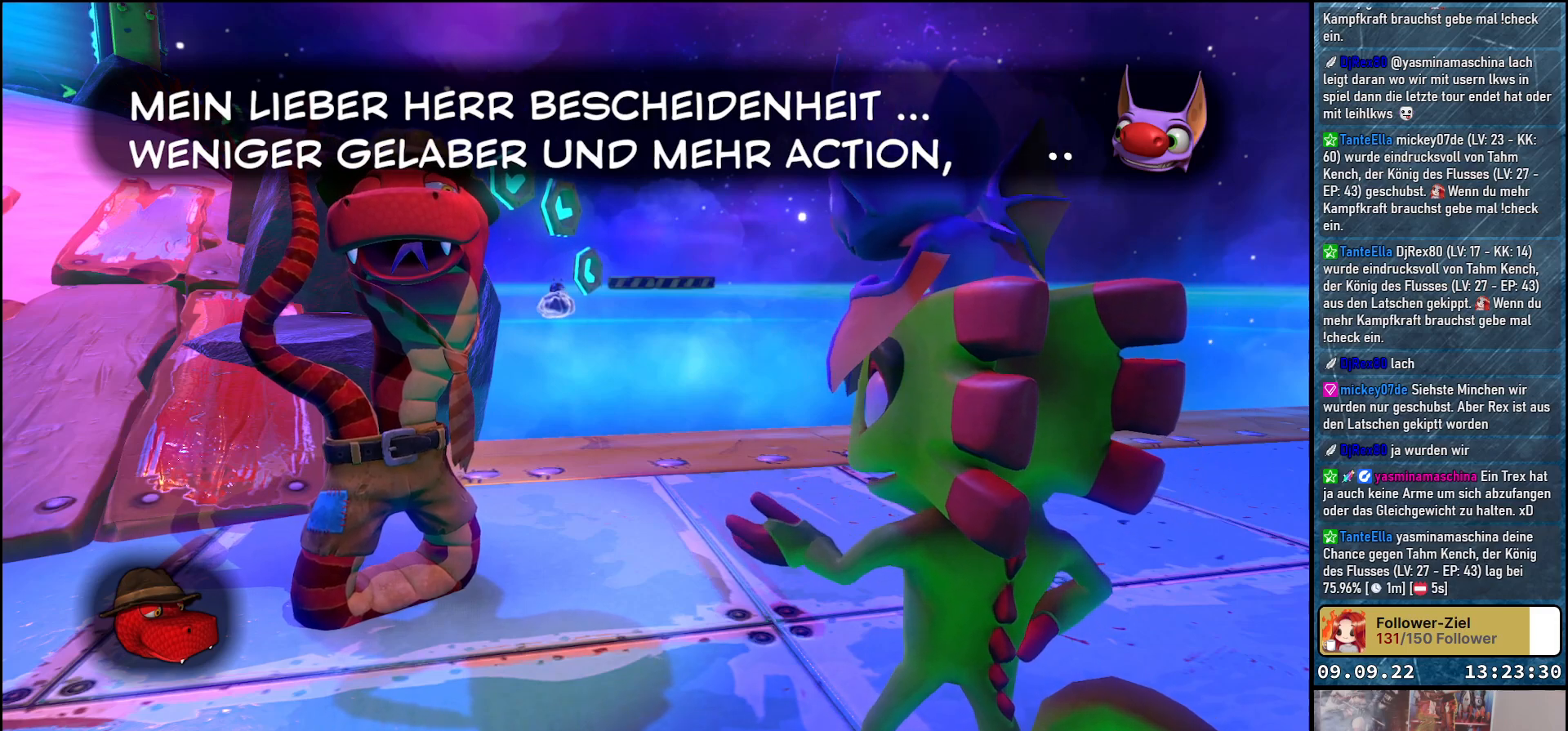
{"buttons": [], "left_stick": "center", "right_stick": "center", "events": []}
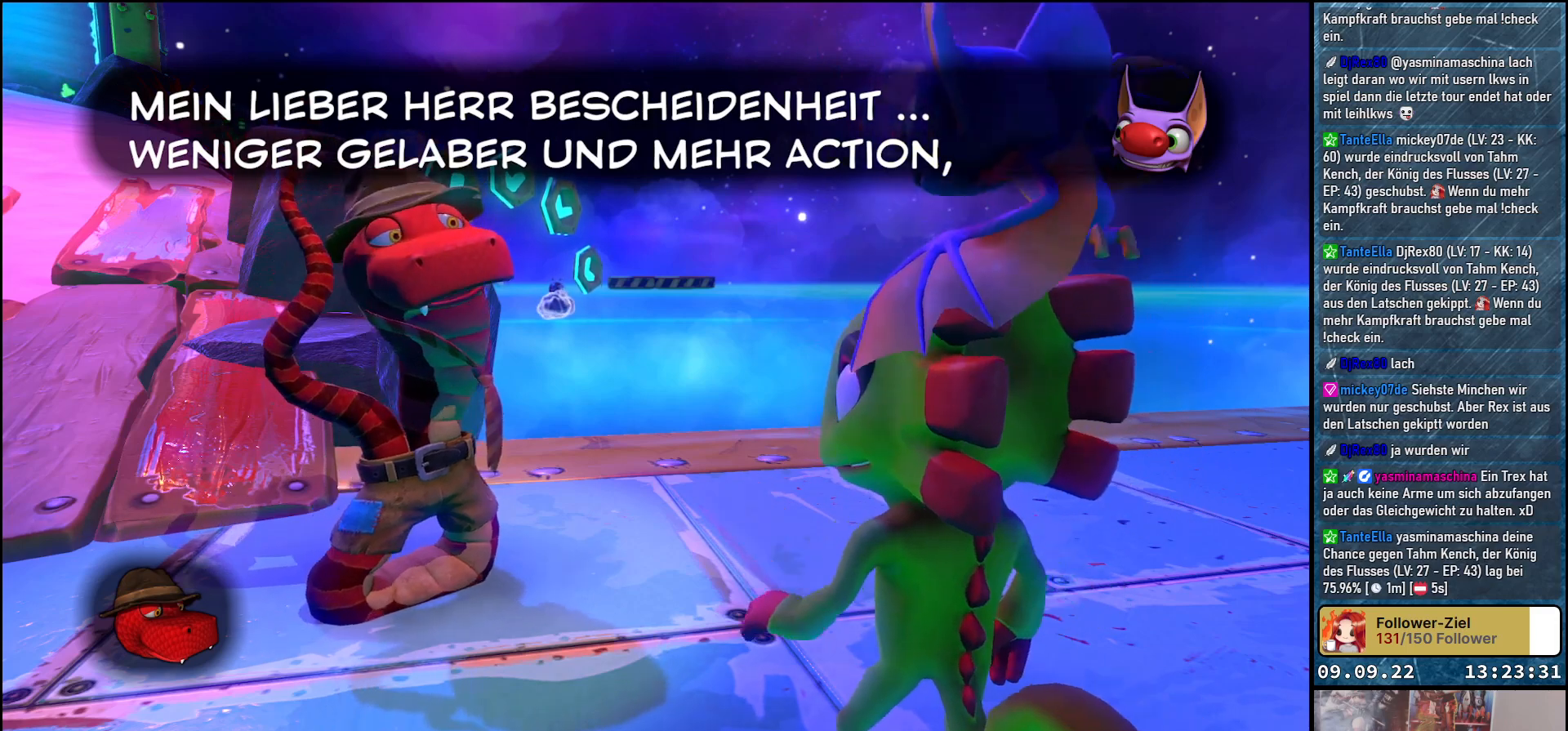
{"buttons": [], "left_stick": "center", "right_stick": "center", "events": [[317, "A", "down"], [400, "A", "up"]]}
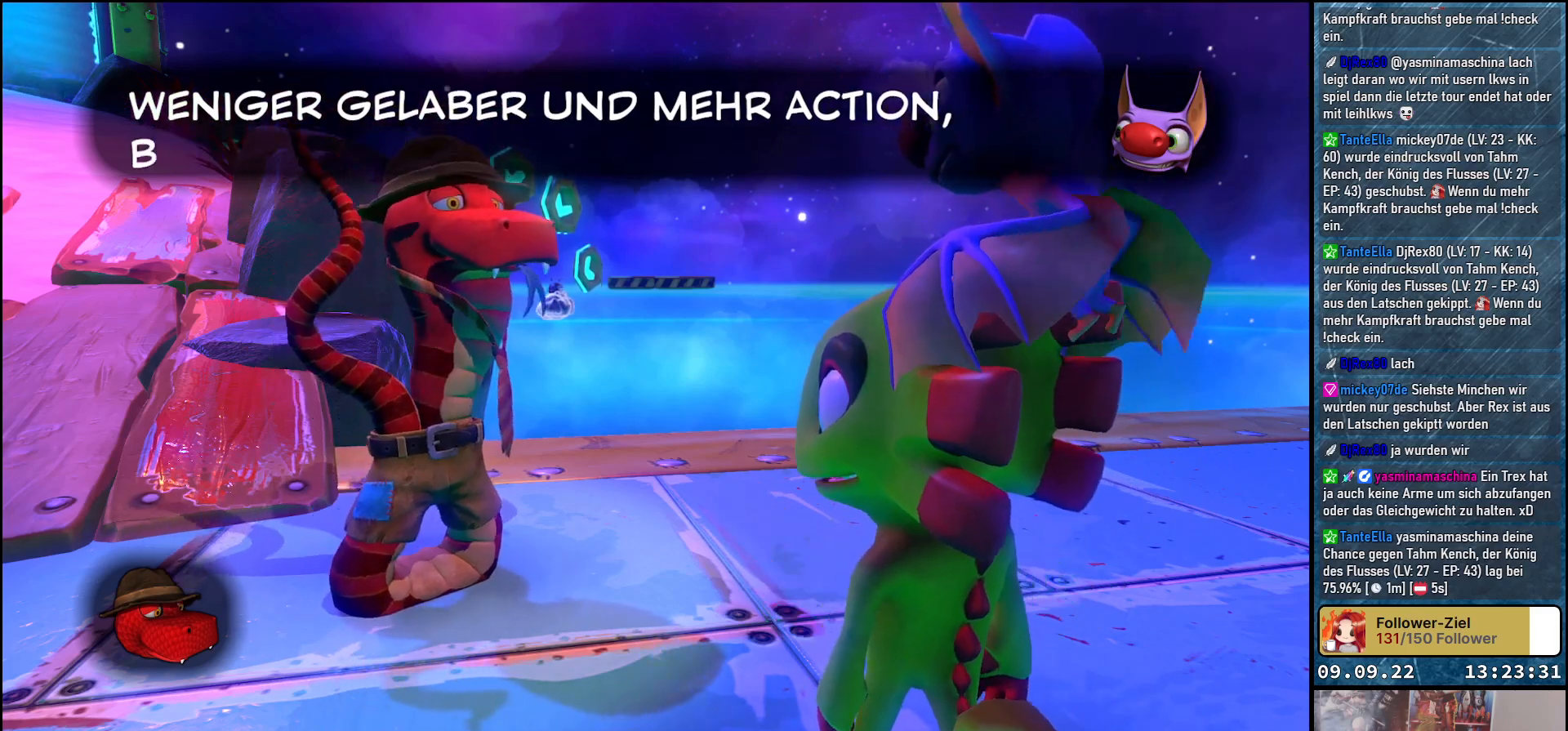
{"buttons": [], "left_stick": "center", "right_stick": "center", "events": []}
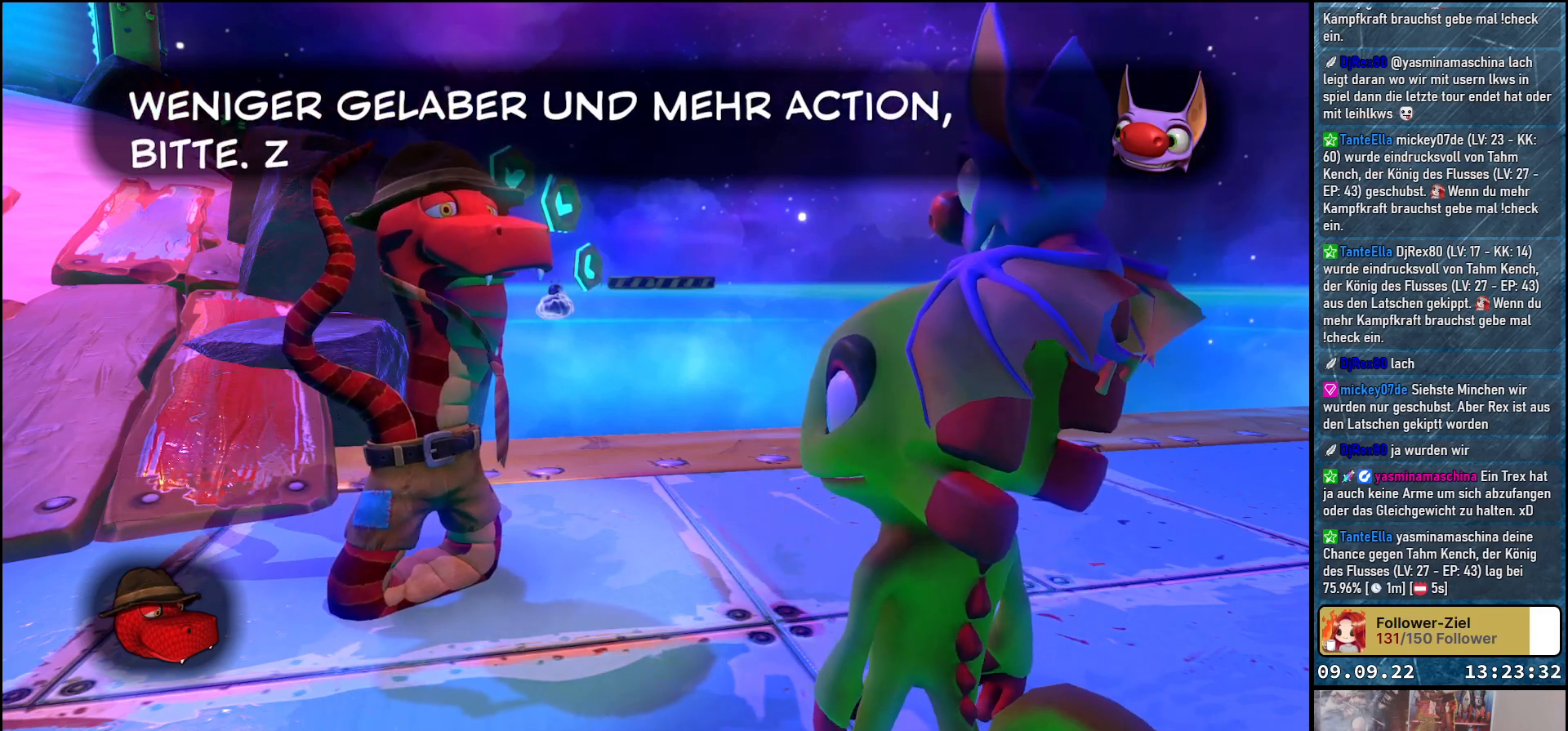
{"buttons": [], "left_stick": "center", "right_stick": "center", "events": []}
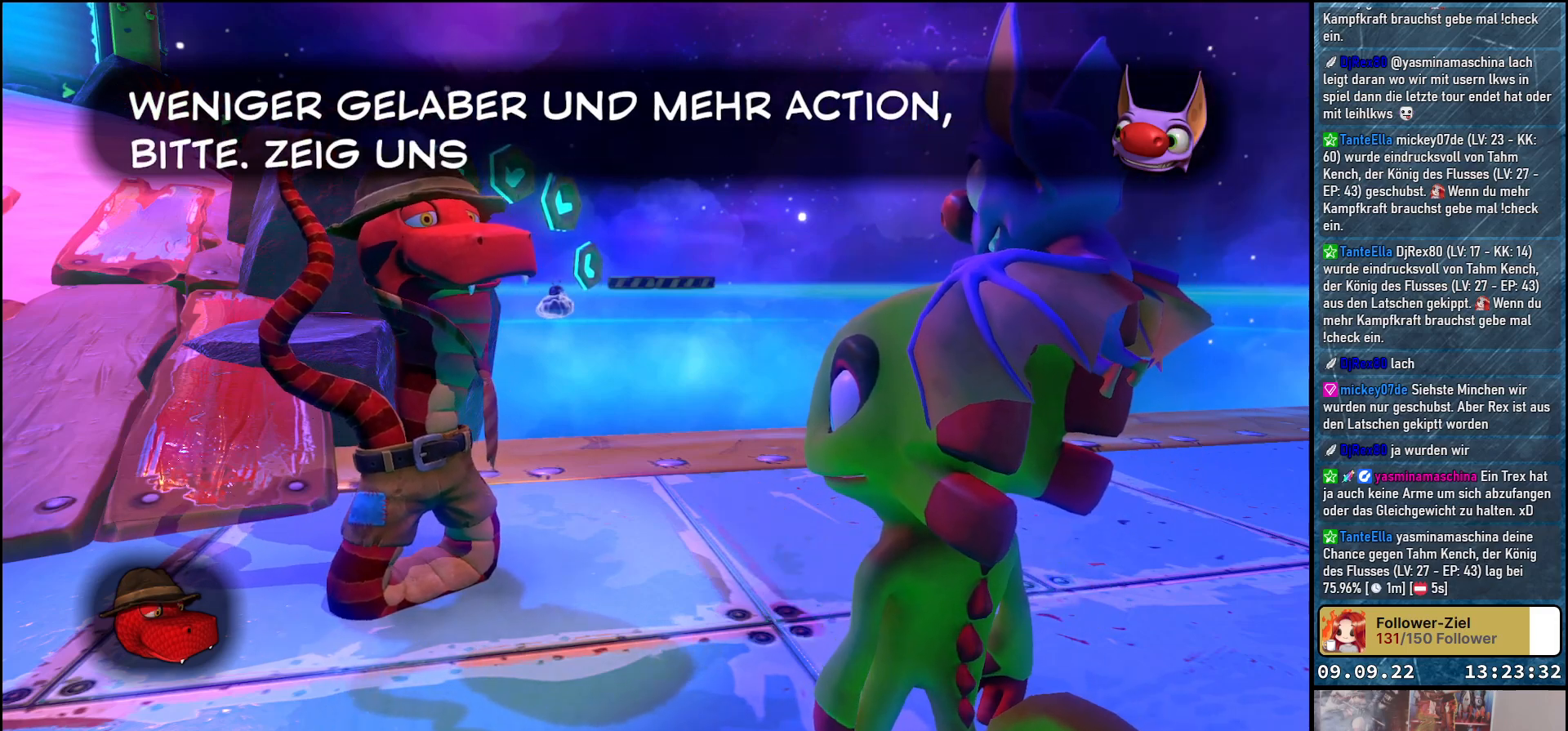
{"buttons": [], "left_stick": "center", "right_stick": "center", "events": [[83, "A", "down"], [200, "A", "up"]]}
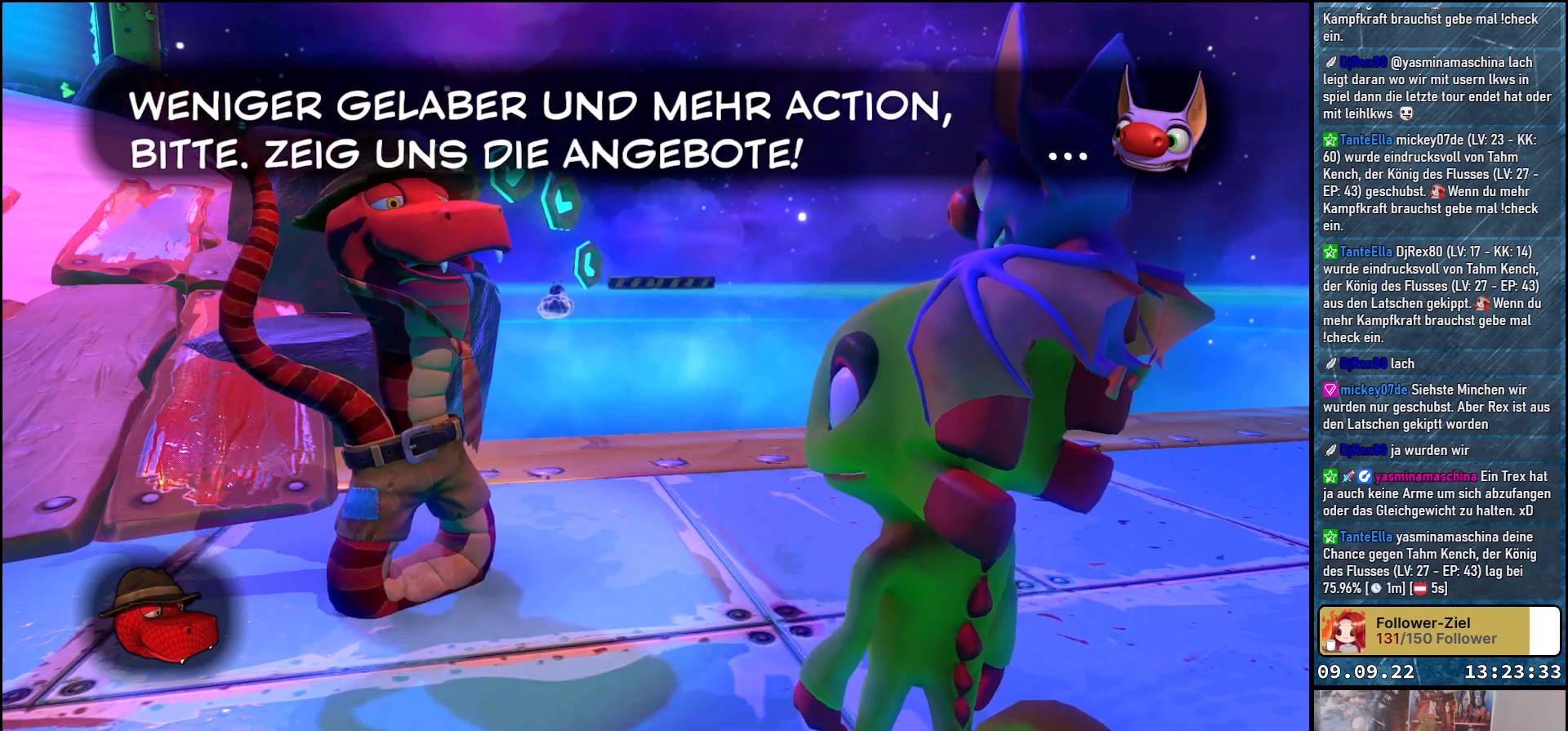
{"buttons": [], "left_stick": "center", "right_stick": "center", "events": []}
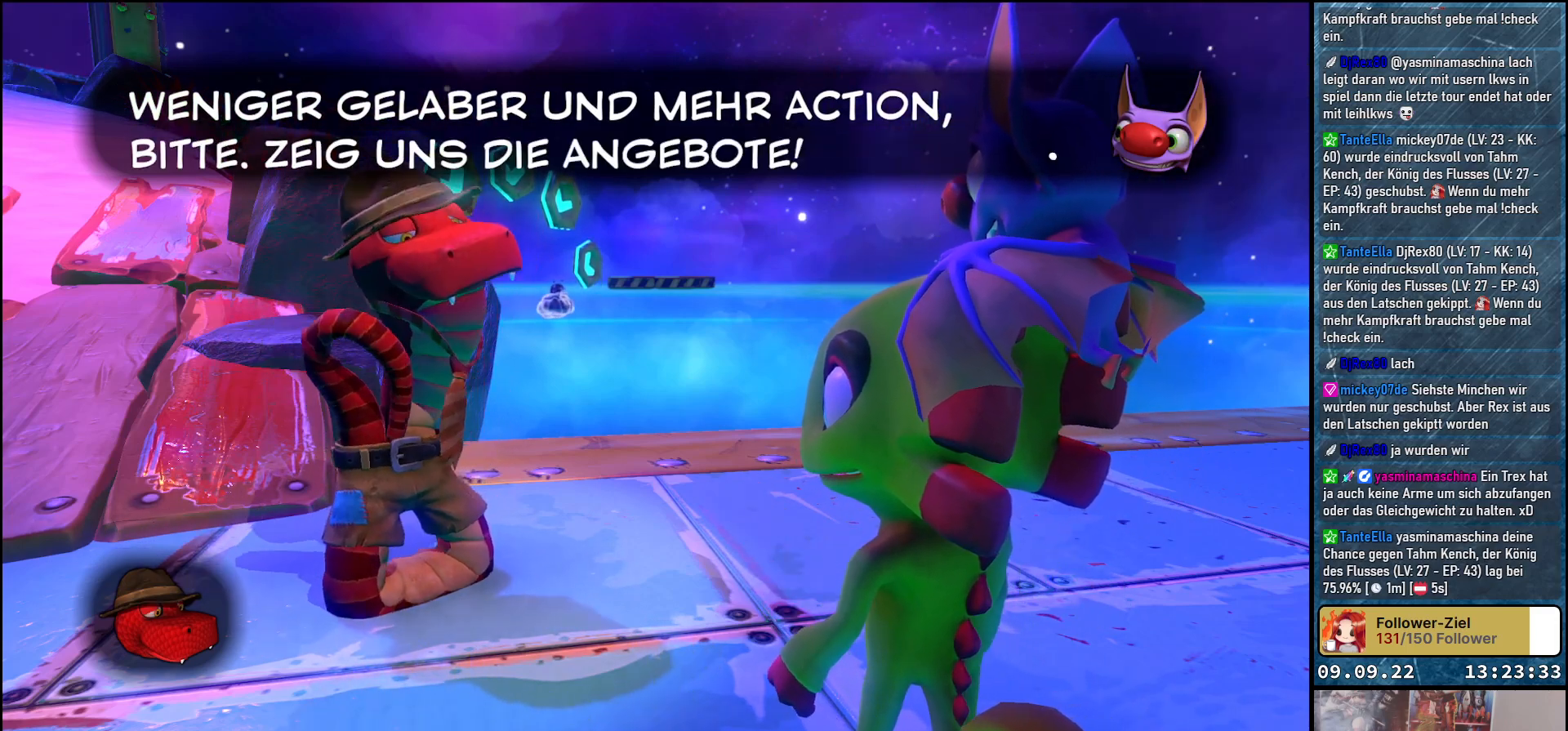
{"buttons": [], "left_stick": "center", "right_stick": "center", "events": [[283, "A", "down"], [417, "A", "up"]]}
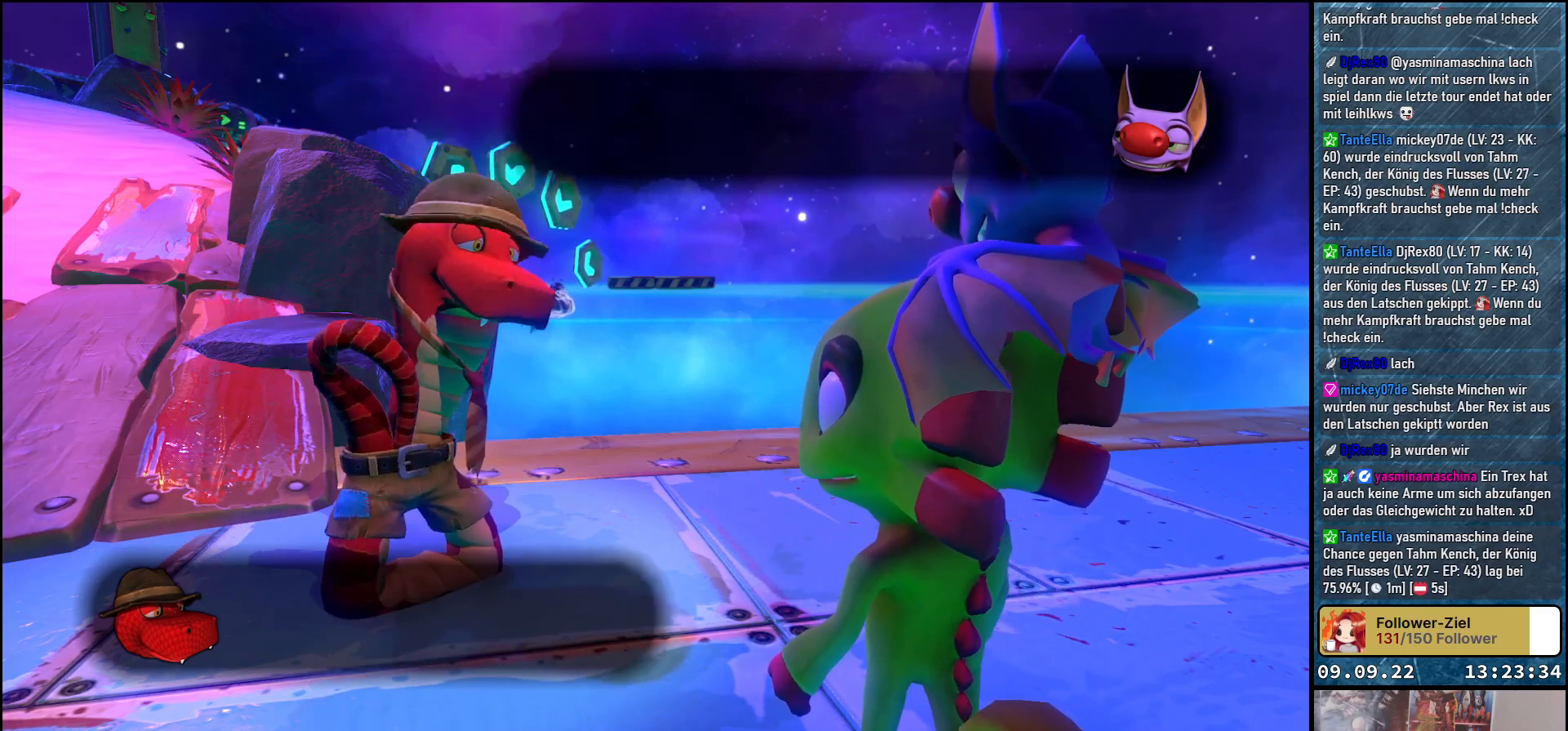
{"buttons": [], "left_stick": "center", "right_stick": "center", "events": []}
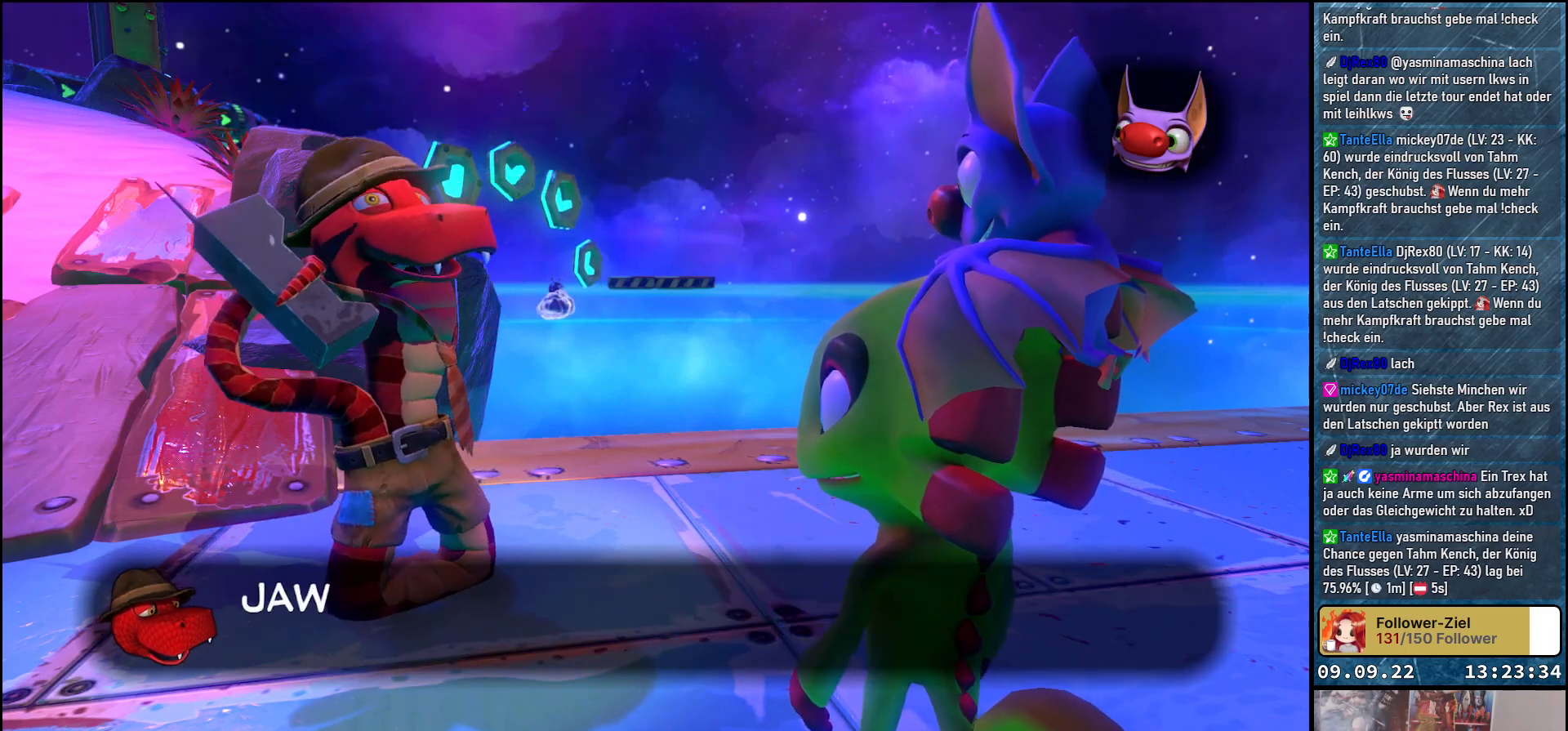
{"buttons": [], "left_stick": "center", "right_stick": "center", "events": [[133, "A", "down"], [267, "A", "up"]]}
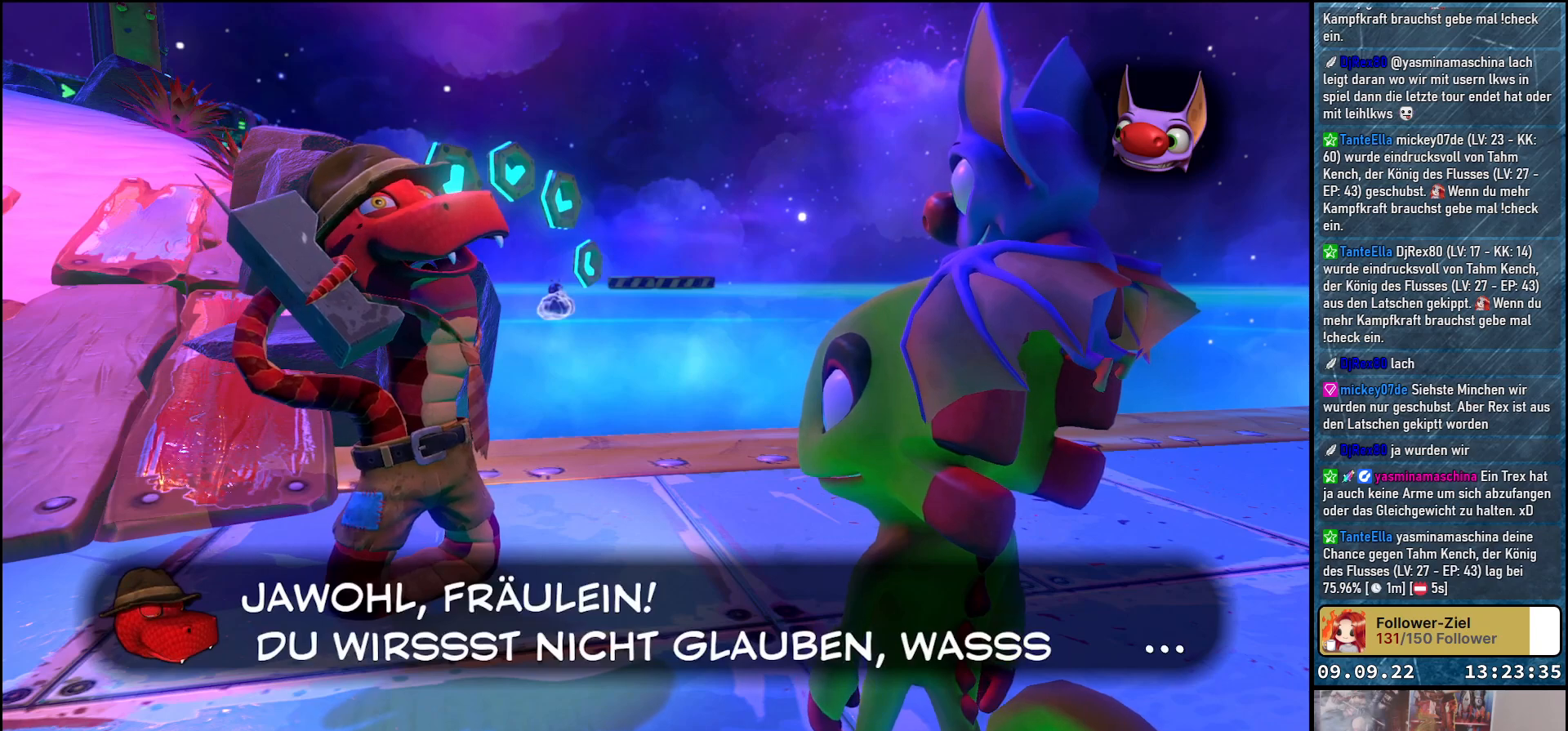
{"buttons": [], "left_stick": "center", "right_stick": "center", "events": []}
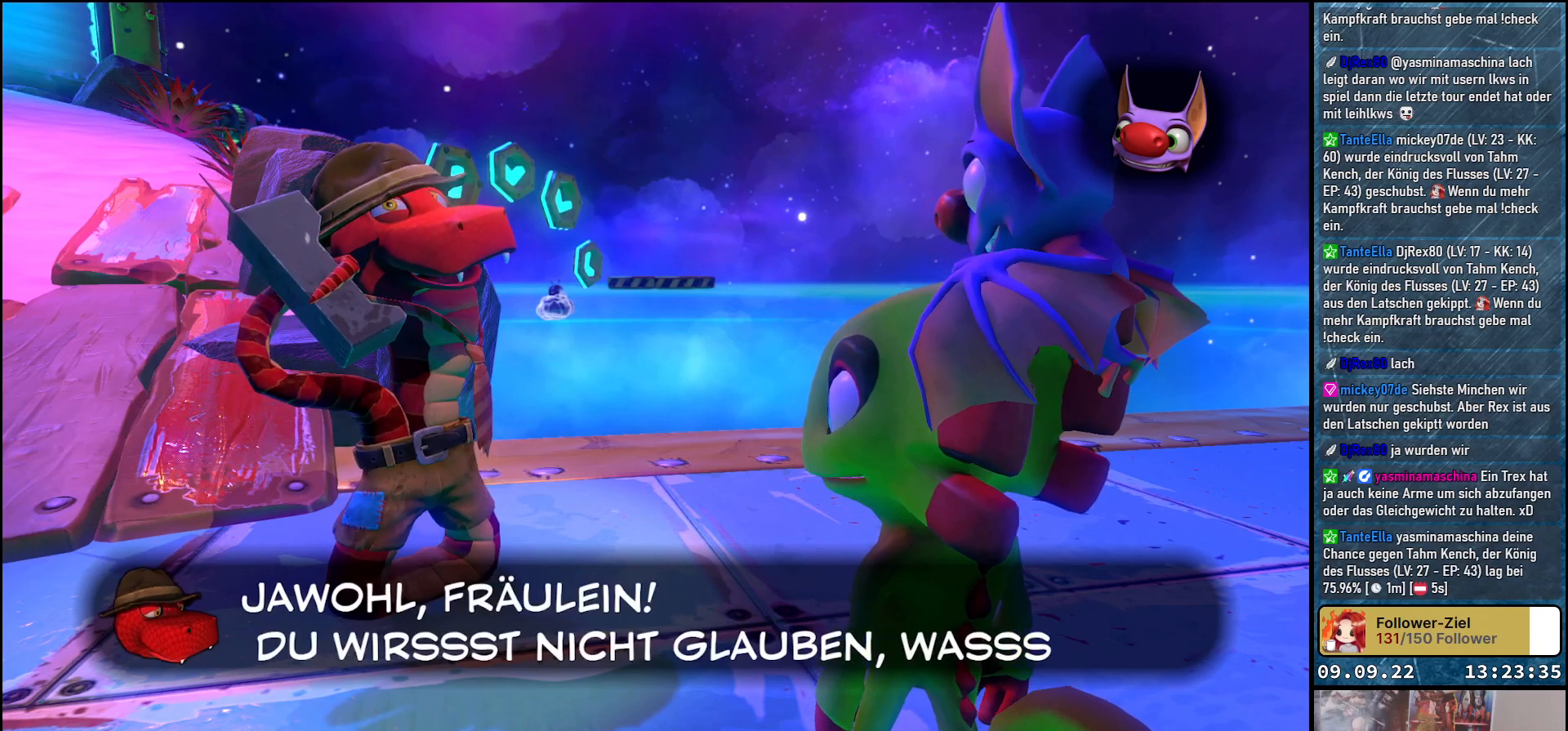
{"buttons": [], "left_stick": "center", "right_stick": "center", "events": []}
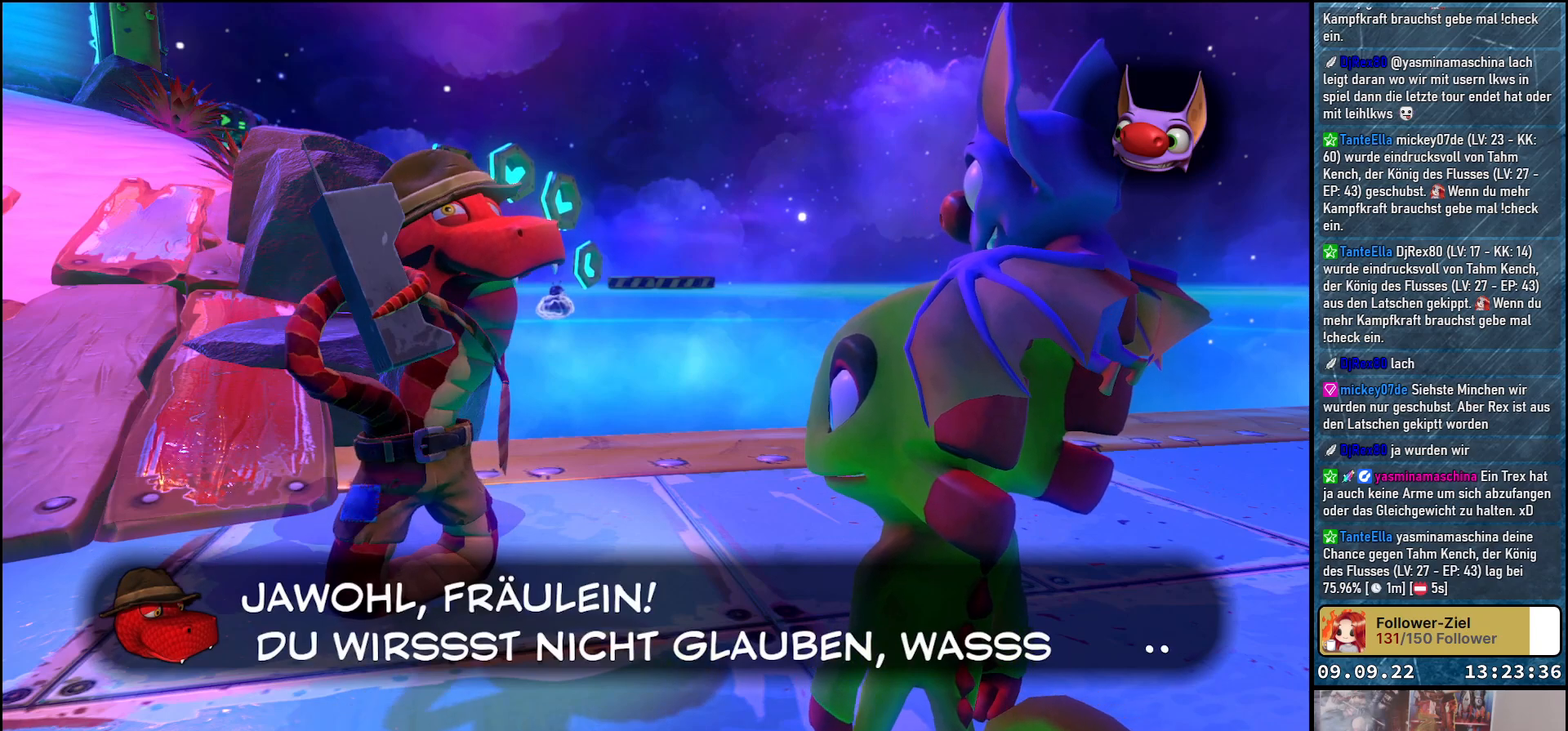
{"buttons": [], "left_stick": "center", "right_stick": "center", "events": []}
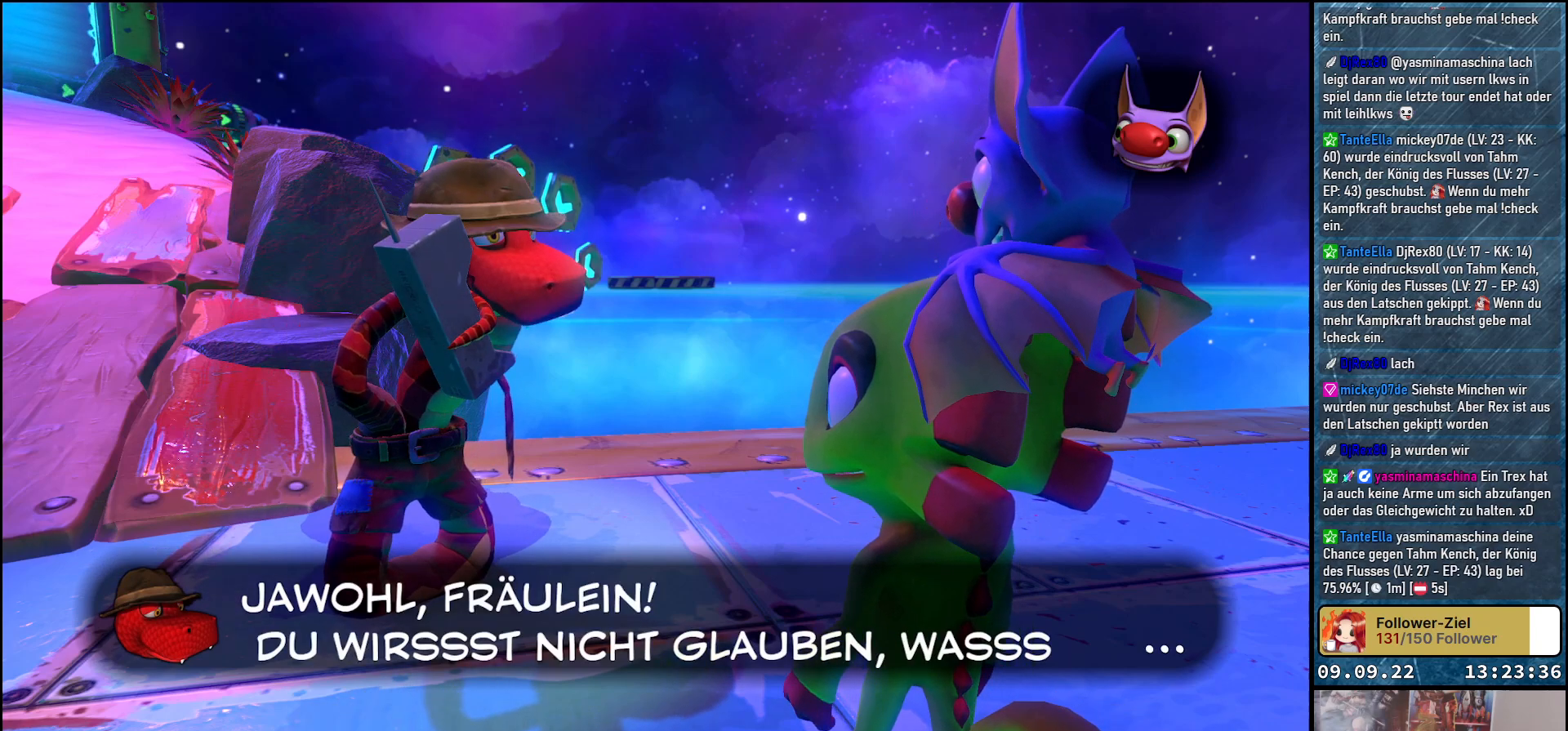
{"buttons": [], "left_stick": "center", "right_stick": "center", "events": []}
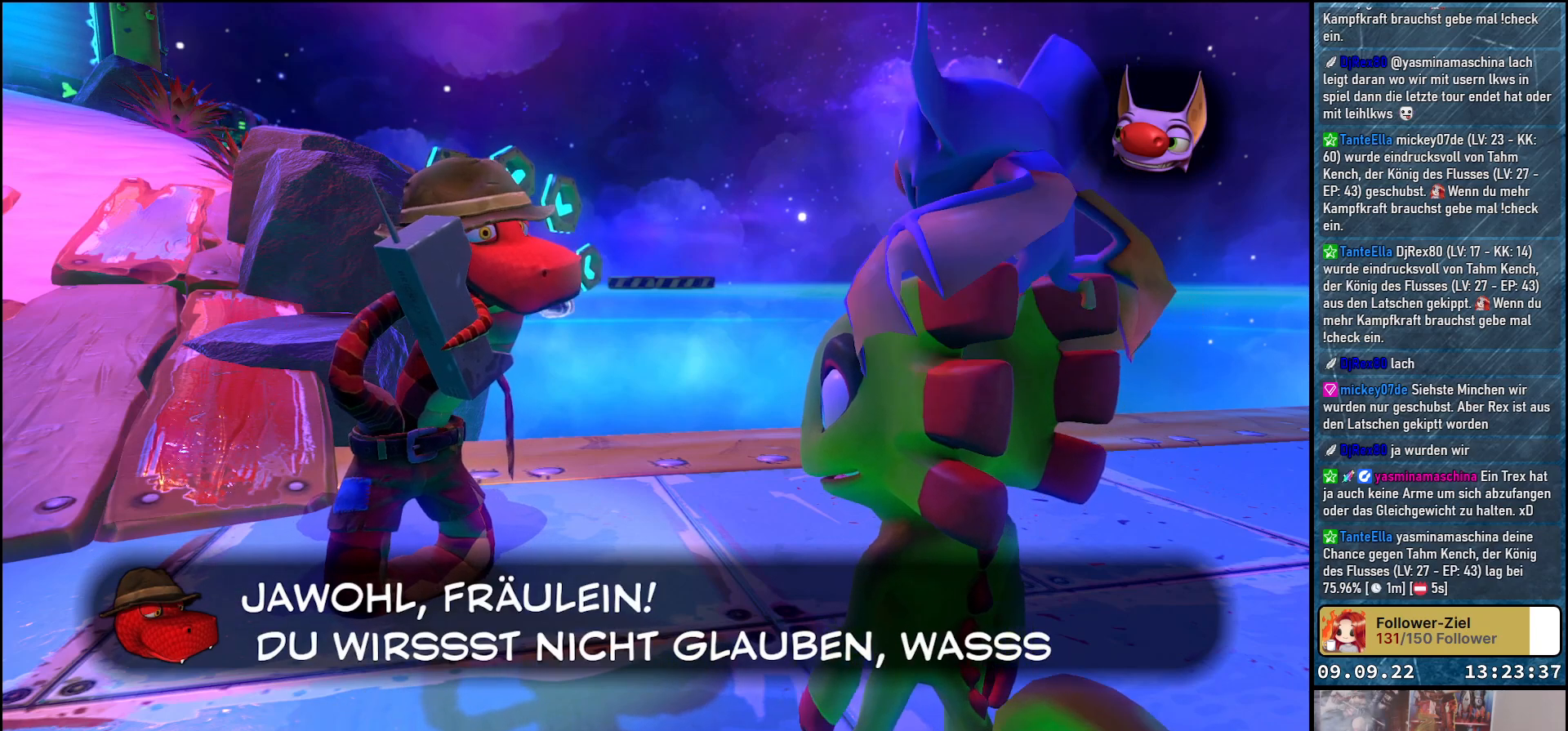
{"buttons": [], "left_stick": "center", "right_stick": "center", "events": []}
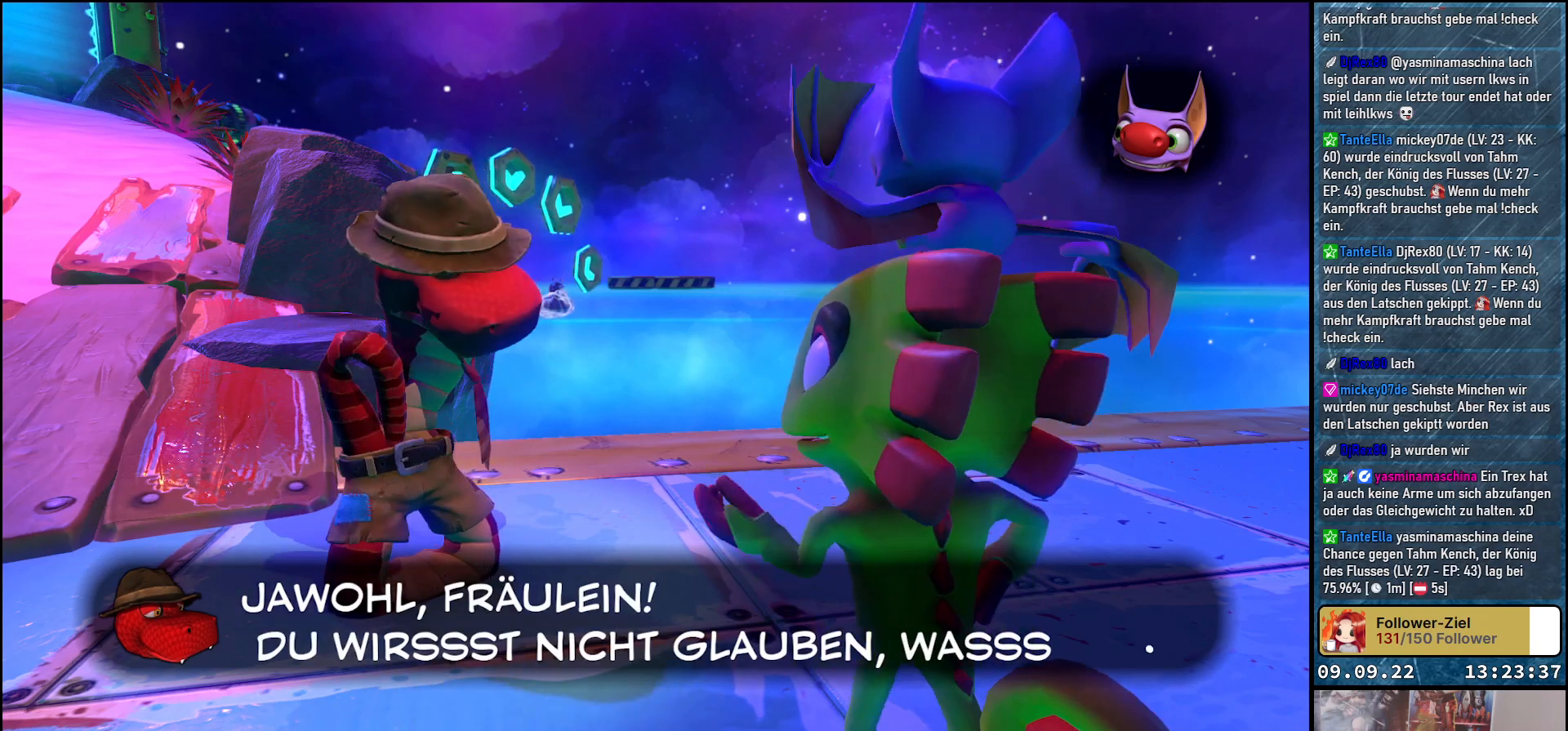
{"buttons": [], "left_stick": "center", "right_stick": "center", "events": []}
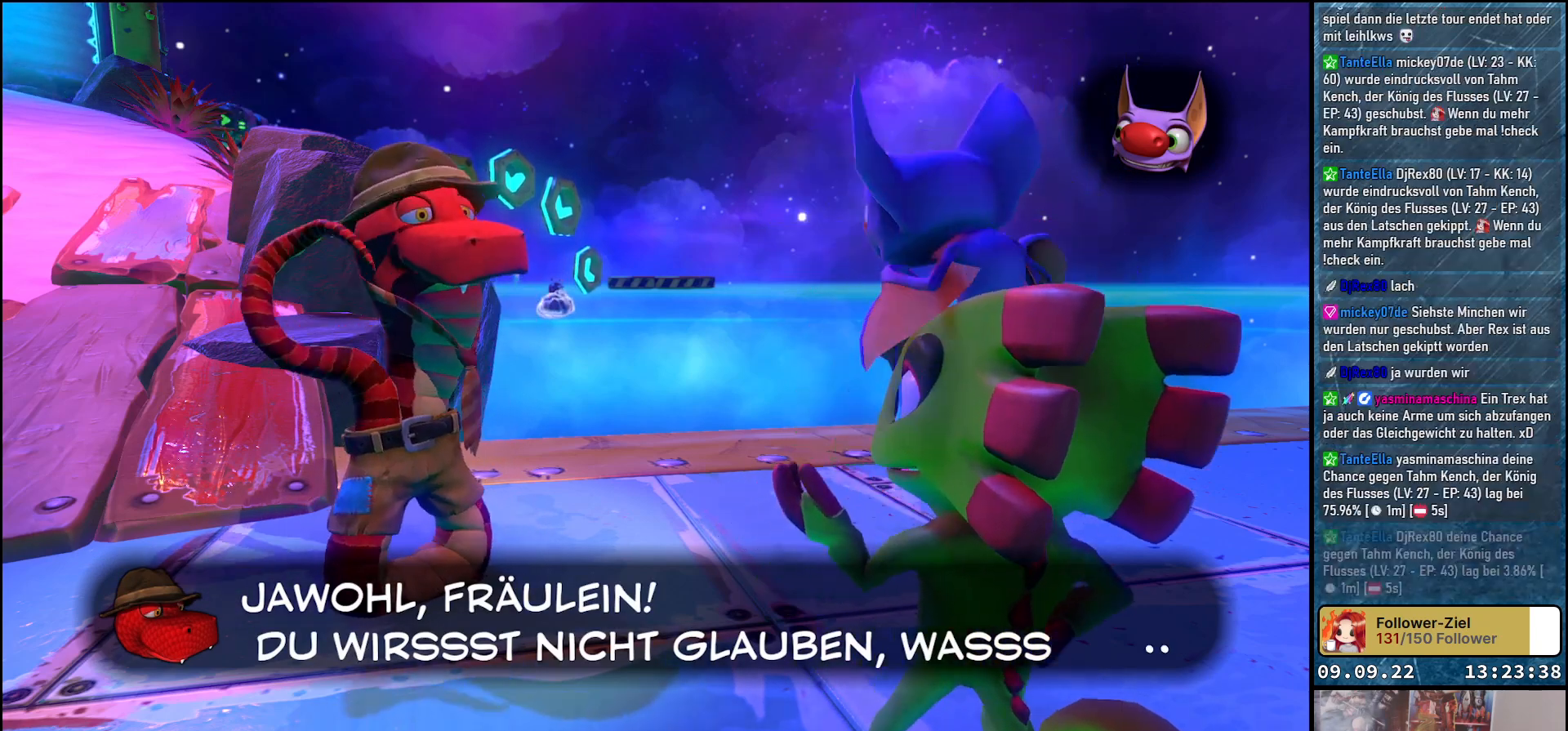
{"buttons": [], "left_stick": "center", "right_stick": "center", "events": []}
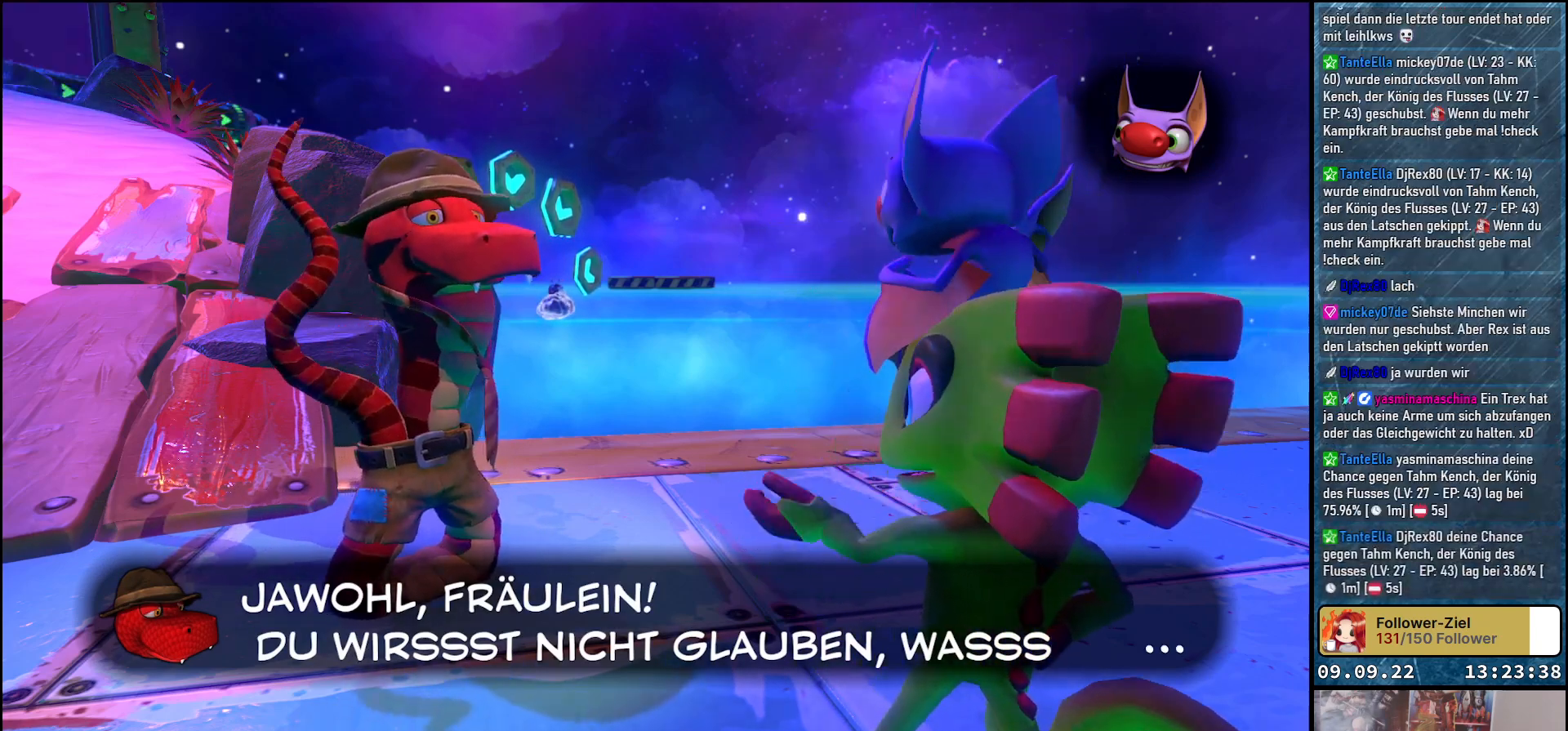
{"buttons": [], "left_stick": "center", "right_stick": "center", "events": [[133, "A", "down"], [283, "A", "up"]]}
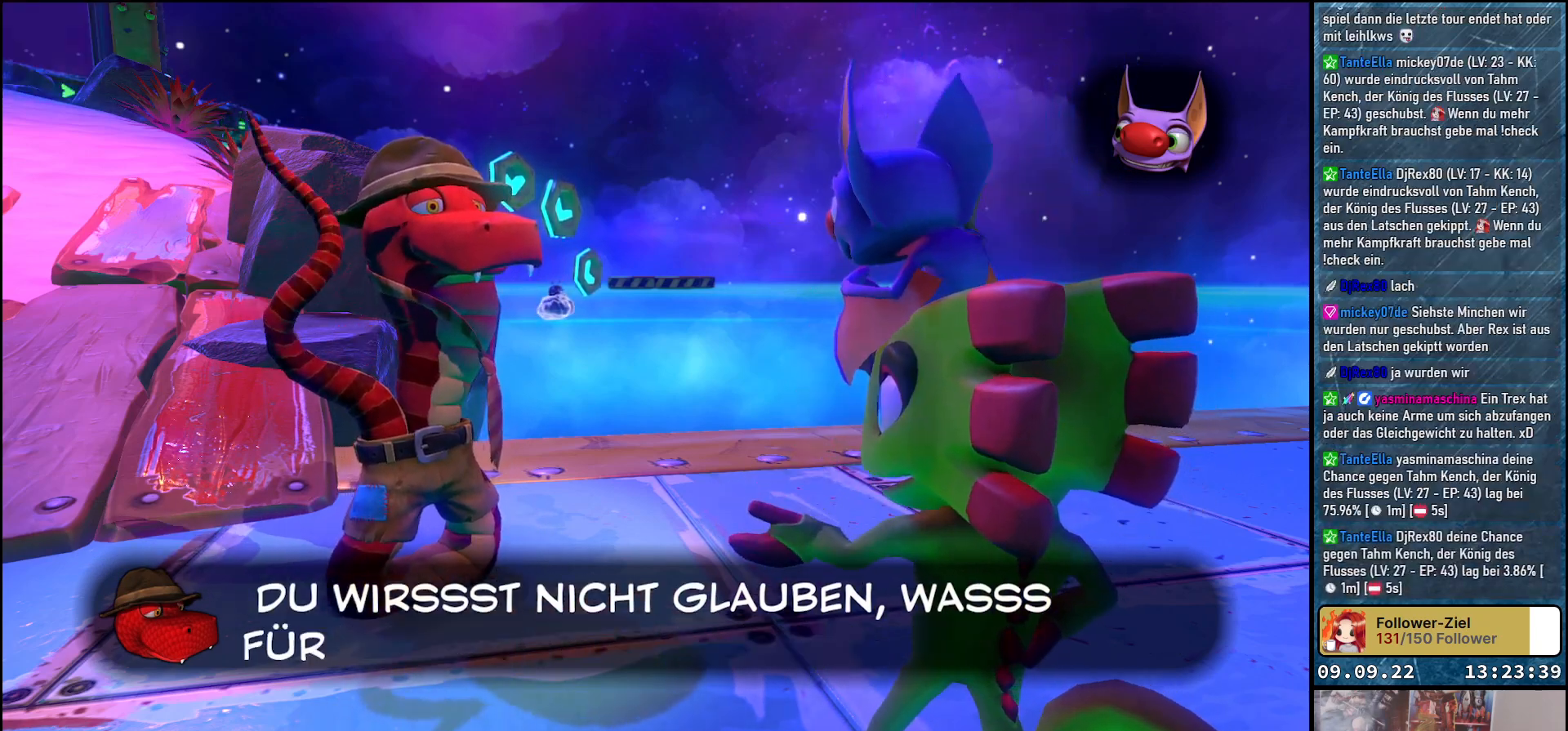
{"buttons": [], "left_stick": "center", "right_stick": "center", "events": [[67, "A", "down"], [200, "A", "up"]]}
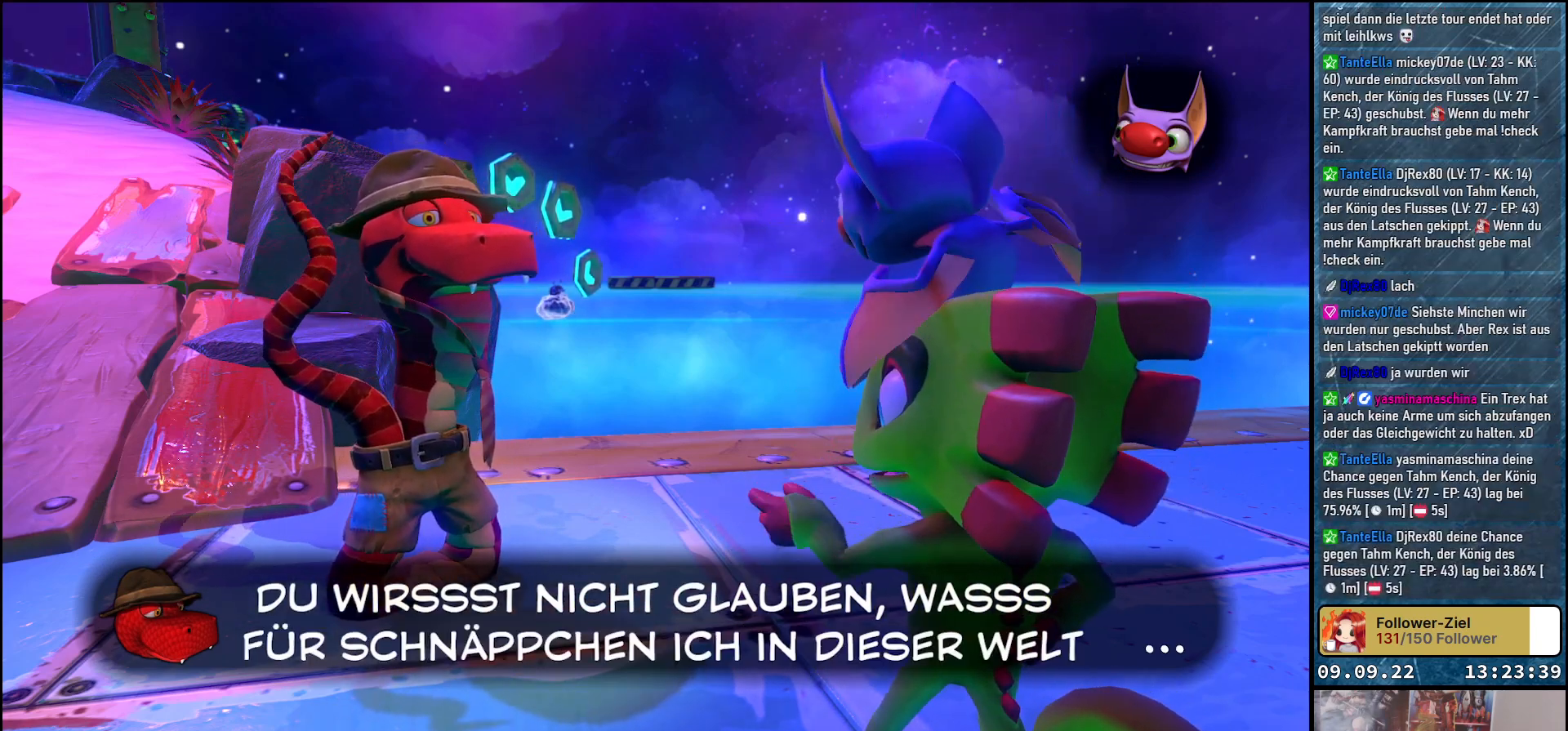
{"buttons": [], "left_stick": "center", "right_stick": "center", "events": []}
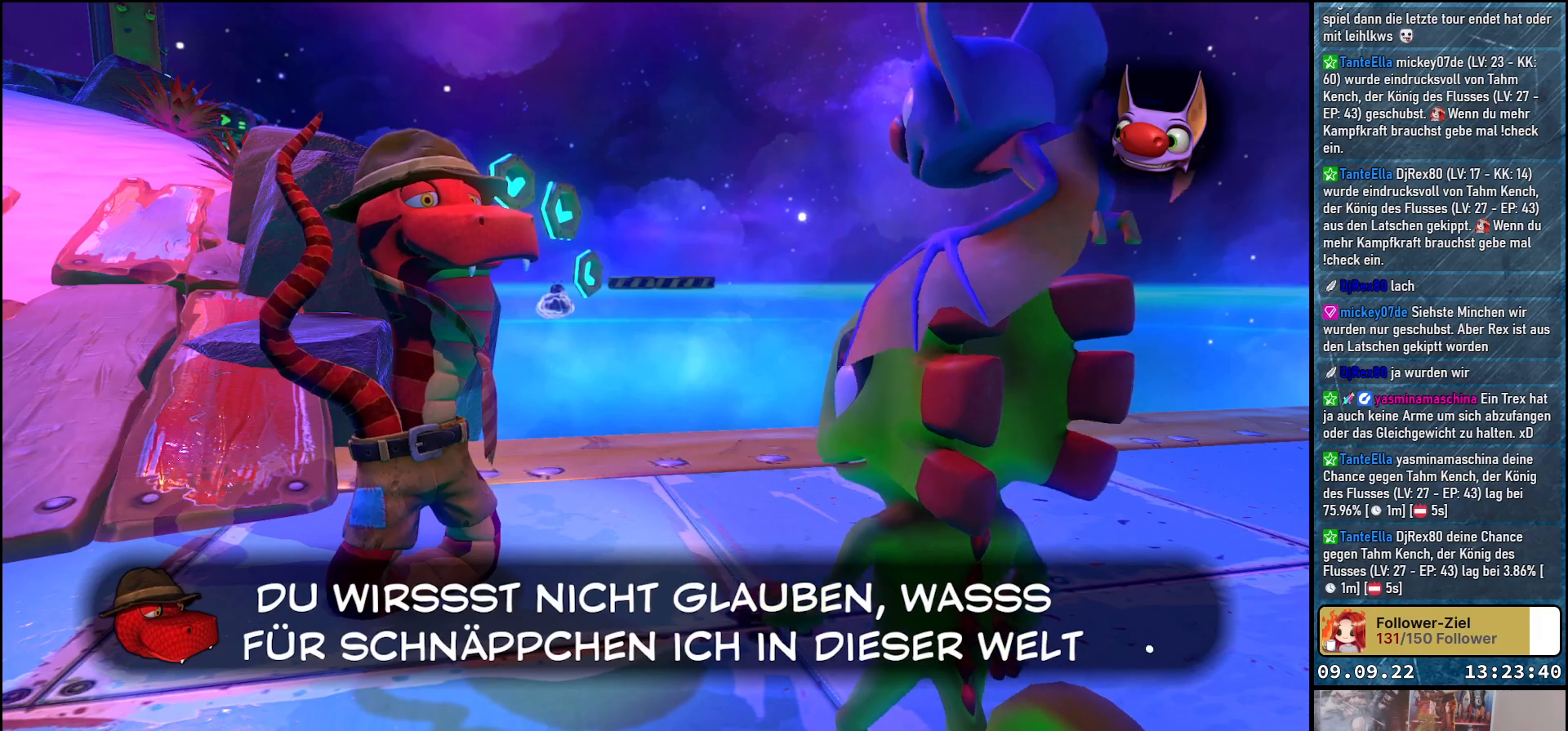
{"buttons": [], "left_stick": "center", "right_stick": "center", "events": [[167, "A", "down"], [283, "A", "up"]]}